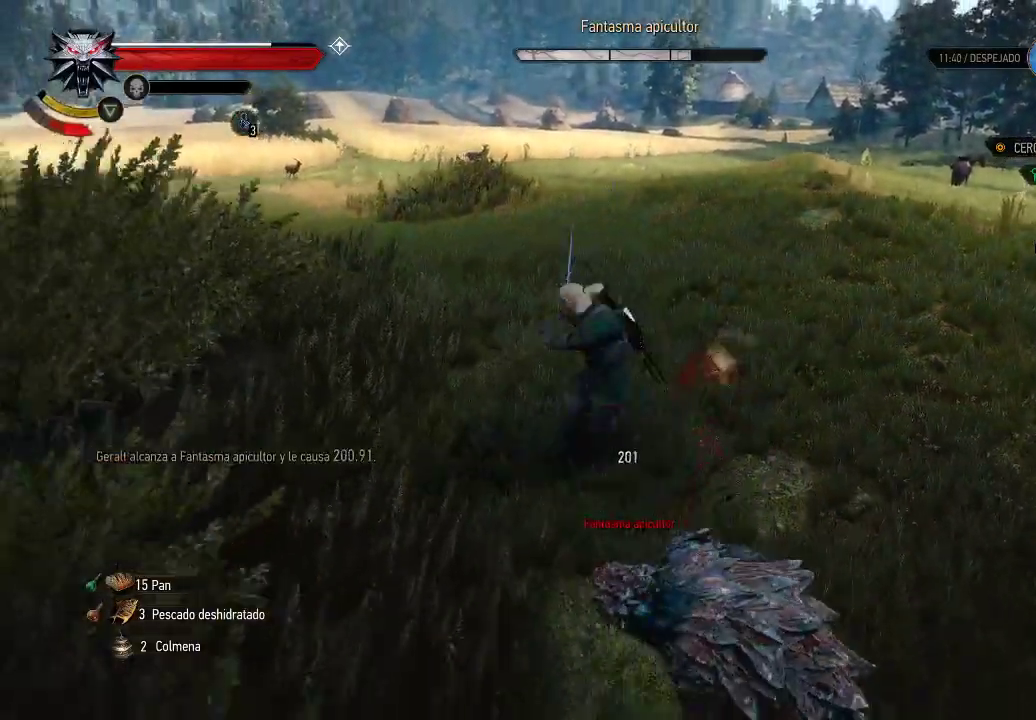
Gameplay with a controller (Xbox layout); each line is a JSON object with the inputs held at the frame after it. "events" lists button and stick changes between this image and that frame as [ms after this image, input, new state], when the widget could be followed in between. Not read: L3 R3.
{"buttons": [], "left_stick": "up", "right_stick": "center", "events": [[50, "left_stick", "up"], [250, "B", "down"], [350, "B", "up"], [400, "B", "down"], [500, "B", "up"]]}
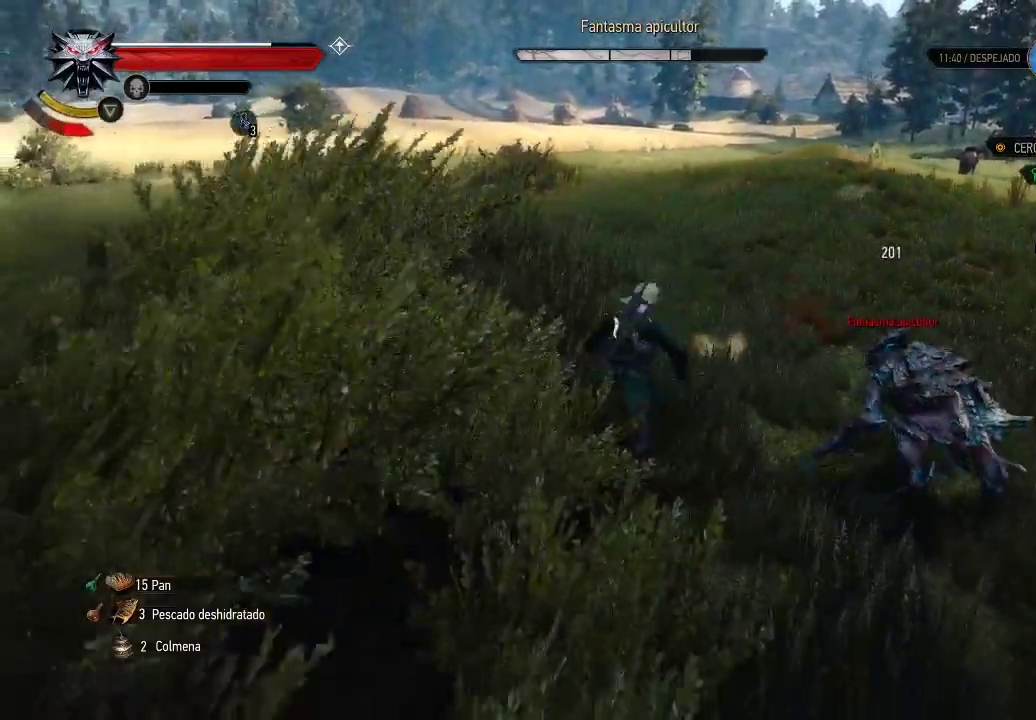
{"buttons": [], "left_stick": "up", "right_stick": "center", "events": [[100, "A", "down"], [200, "A", "up"], [250, "A", "down"], [500, "A", "up"]]}
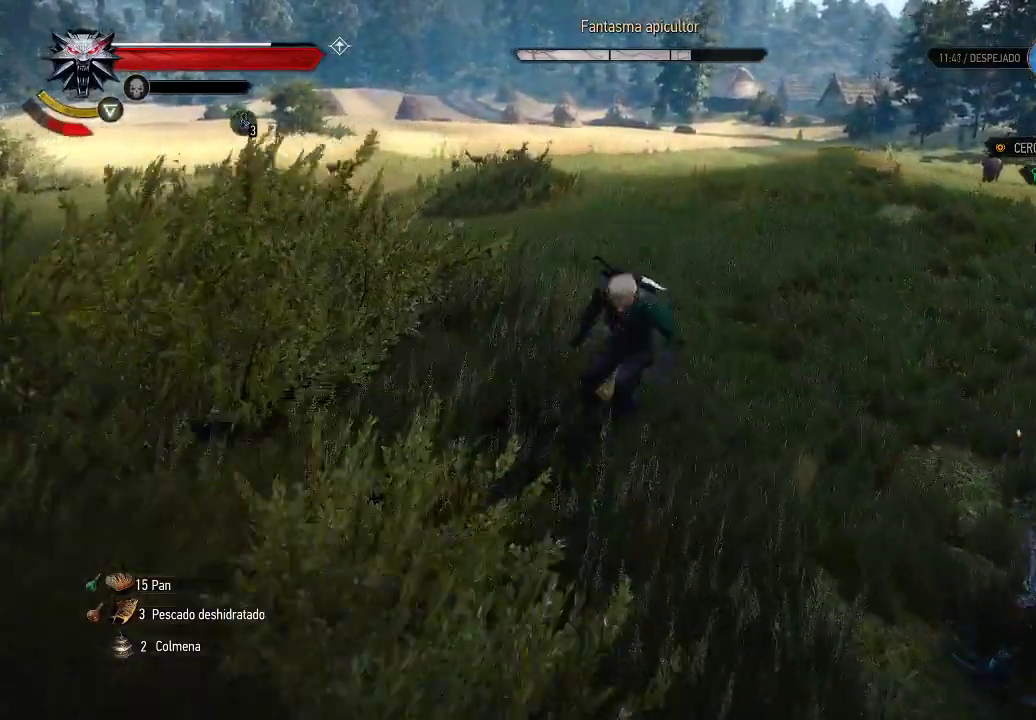
{"buttons": [], "left_stick": "up-left", "right_stick": "right", "events": [[50, "A", "down"], [150, "A", "up"], [400, "right_stick", "right"], [450, "left_stick", "up-left"]]}
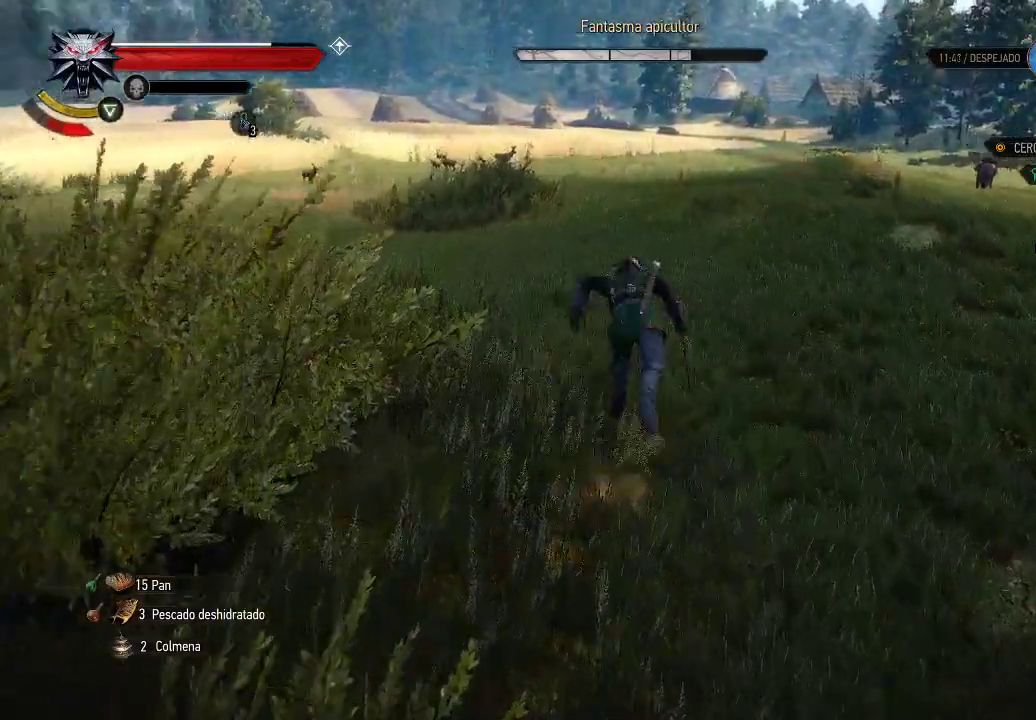
{"buttons": [], "left_stick": "left", "right_stick": "right", "events": [[200, "left_stick", "left"]]}
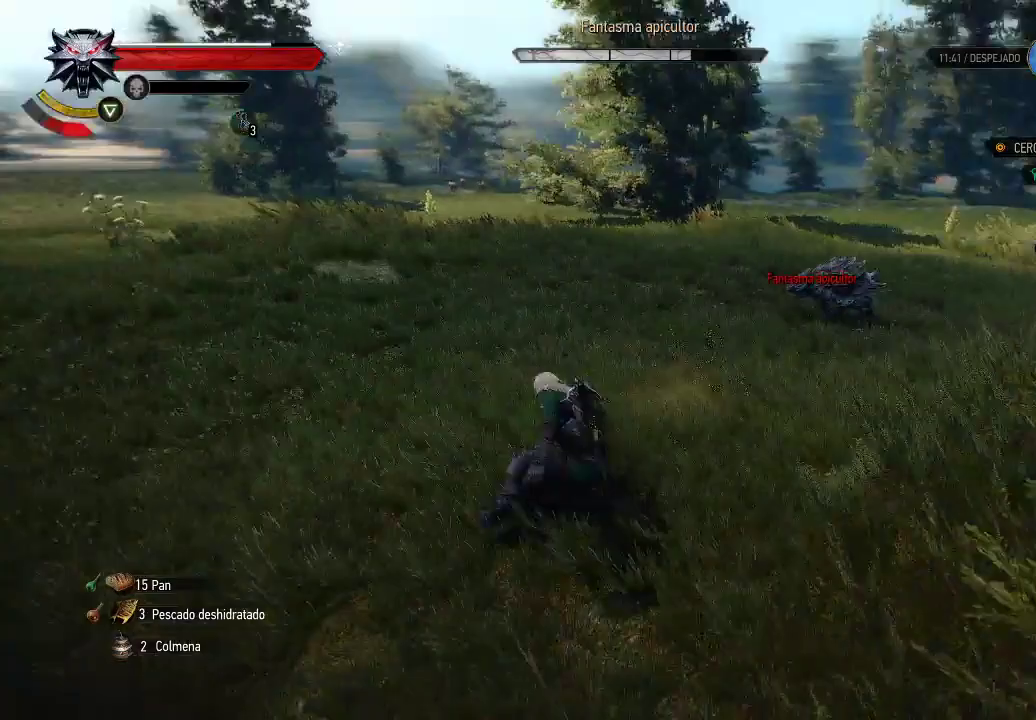
{"buttons": [], "left_stick": "down-left", "right_stick": "center", "events": [[100, "left_stick", "down-left"], [150, "right_stick", "center"], [350, "R2", "down"], [500, "R2", "up"]]}
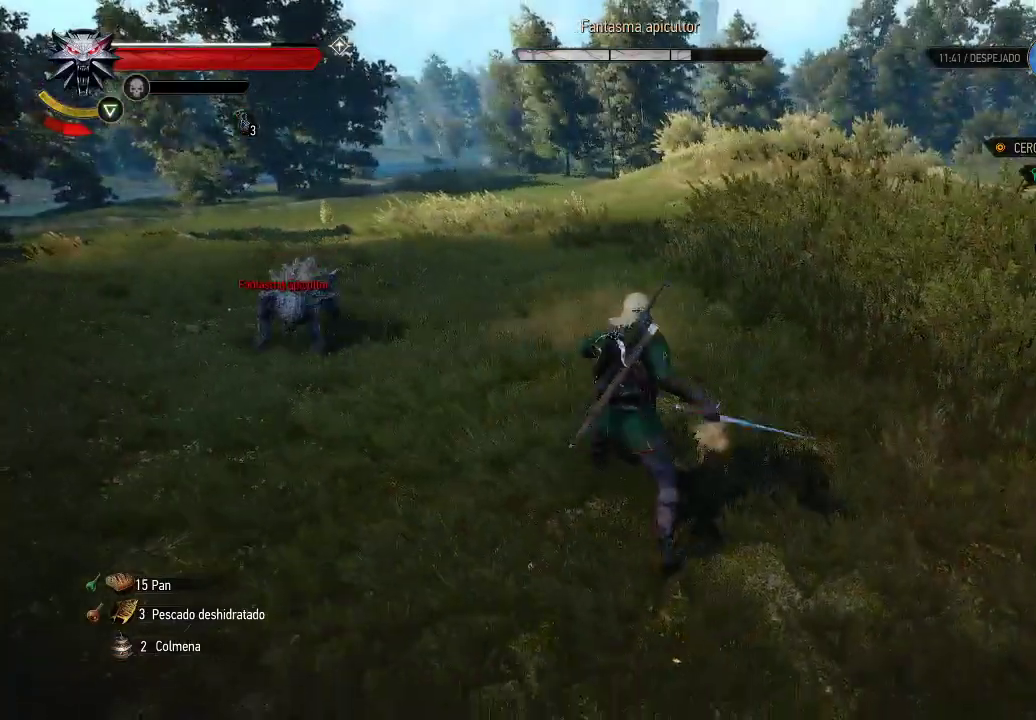
{"buttons": [], "left_stick": "down-left", "right_stick": "center", "events": [[400, "B", "down"], [500, "B", "up"]]}
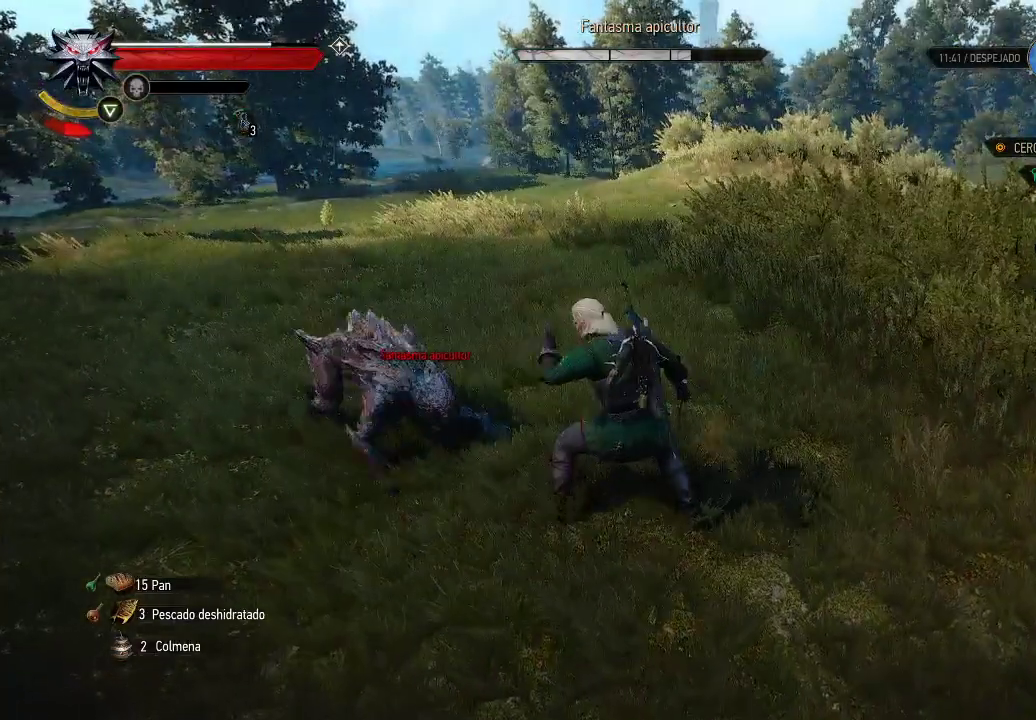
{"buttons": [], "left_stick": "down-left", "right_stick": "center", "events": [[50, "B", "down"], [100, "B", "up"]]}
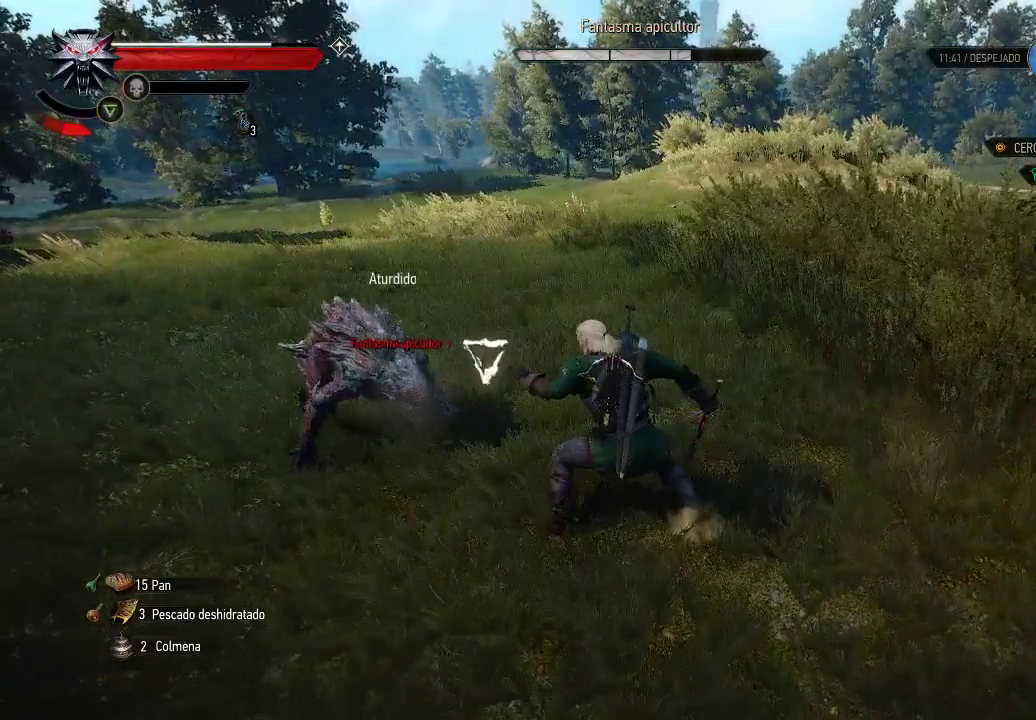
{"buttons": [], "left_stick": "up-left", "right_stick": "center", "events": [[250, "X", "down"], [250, "left_stick", "up-left"], [300, "X", "up"], [400, "X", "down"], [450, "X", "up"]]}
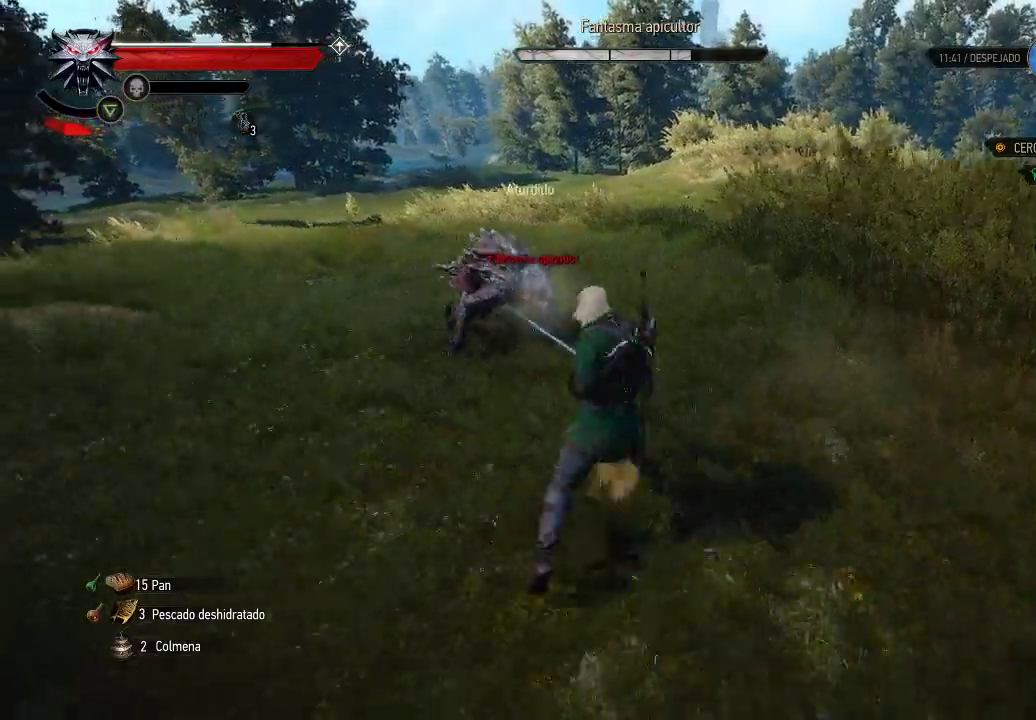
{"buttons": [], "left_stick": "up", "right_stick": "center", "events": [[50, "X", "down"], [100, "X", "up"], [150, "left_stick", "up"], [200, "X", "down"], [250, "X", "up"], [350, "X", "down"], [400, "X", "up"]]}
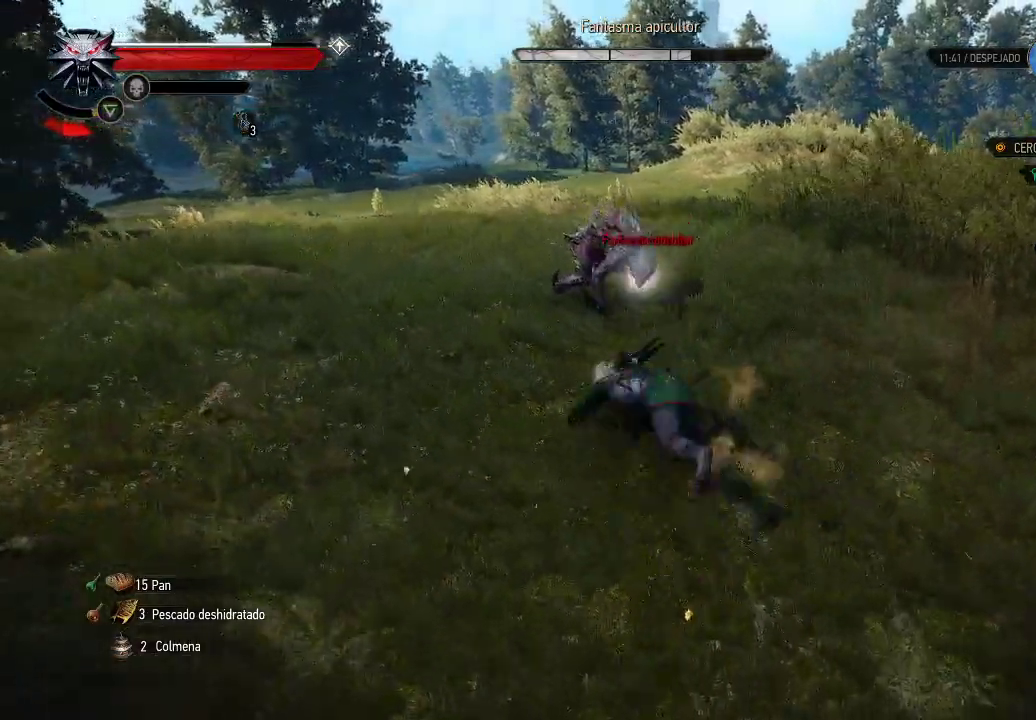
{"buttons": ["Y"], "left_stick": "up-right", "right_stick": "center", "events": [[50, "Y", "down"], [150, "Y", "up"], [300, "Y", "down"], [350, "Y", "up"], [400, "left_stick", "up-right"], [450, "Y", "down"]]}
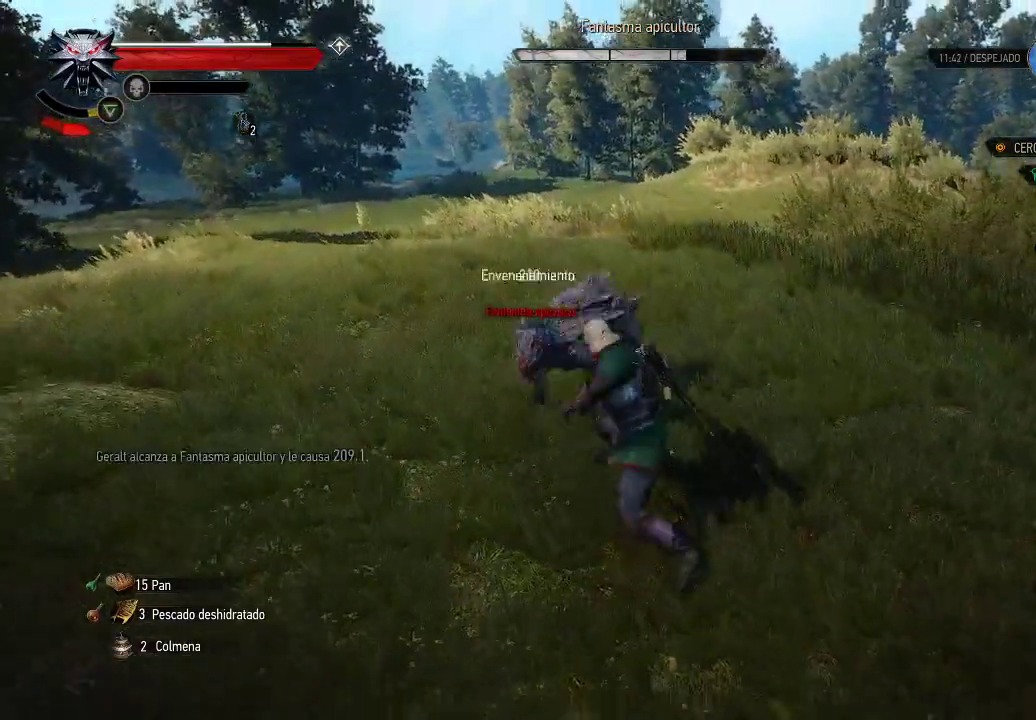
{"buttons": [], "left_stick": "left", "right_stick": "center", "events": [[50, "left_stick", "up-left"], [200, "Y", "up"], [250, "Y", "down"], [350, "Y", "up"], [500, "left_stick", "left"]]}
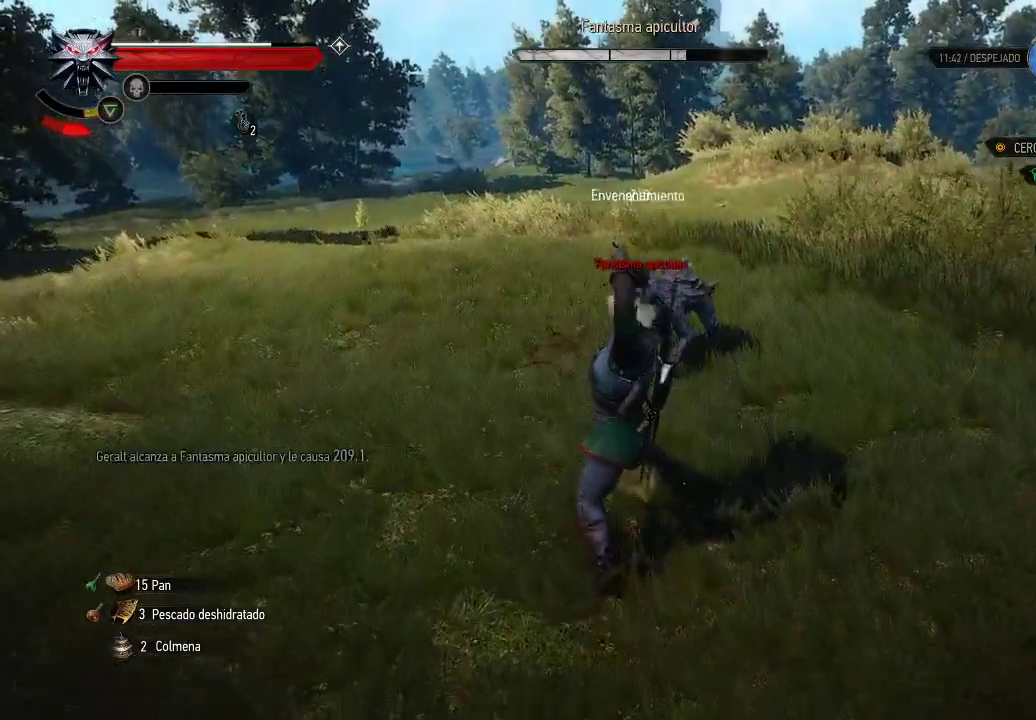
{"buttons": [], "left_stick": "down-left", "right_stick": "center", "events": [[50, "X", "down"], [150, "X", "up"], [350, "B", "down"], [450, "B", "up"], [450, "left_stick", "down-left"]]}
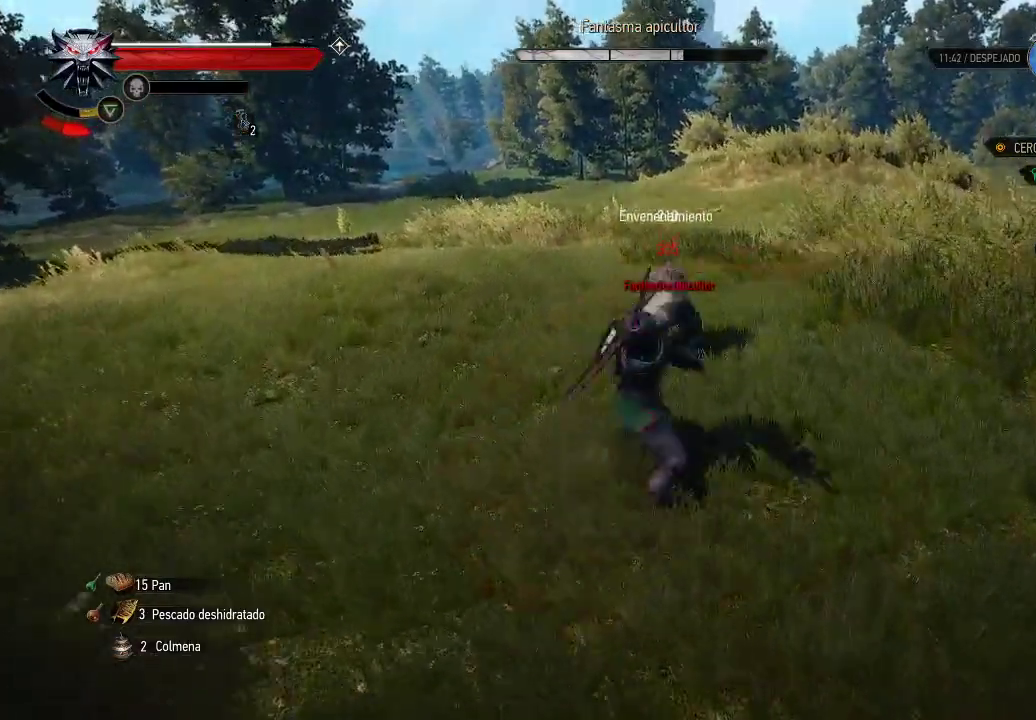
{"buttons": [], "left_stick": "down-left", "right_stick": "center", "events": []}
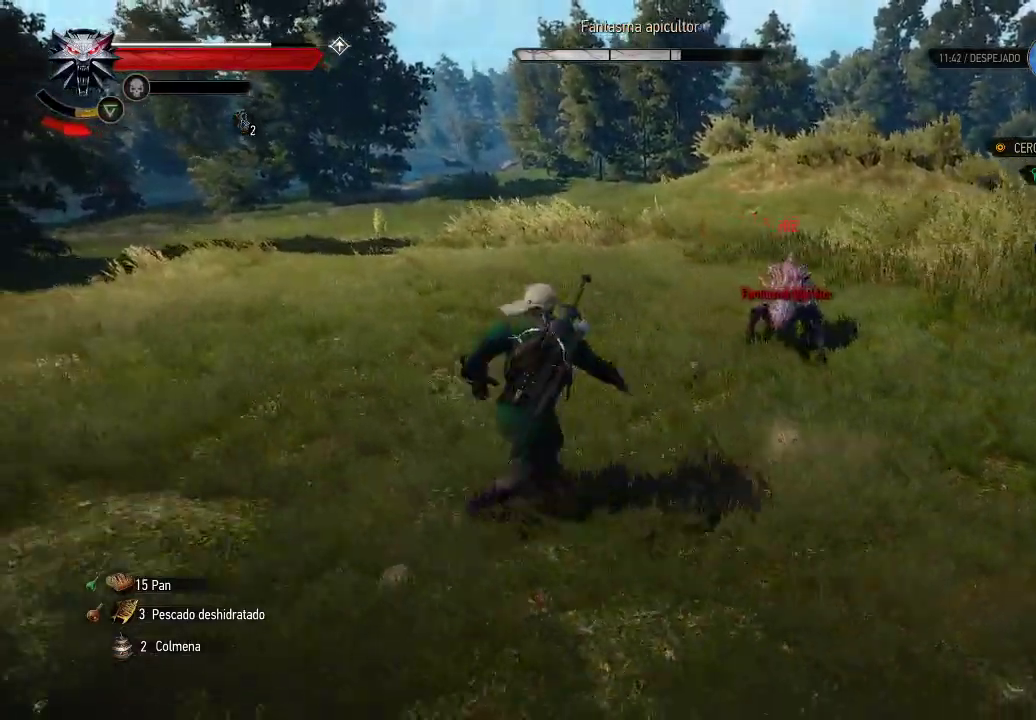
{"buttons": [], "left_stick": "down", "right_stick": "center", "events": [[450, "left_stick", "down"]]}
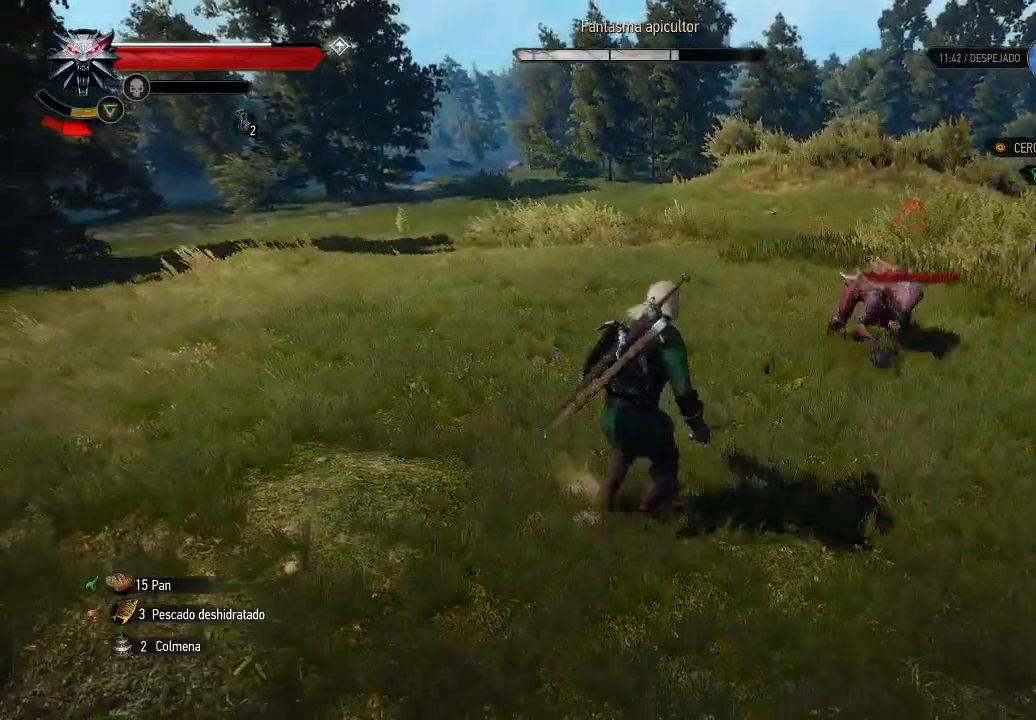
{"buttons": ["B"], "left_stick": "down-left", "right_stick": "center", "events": [[500, "B", "down"], [500, "left_stick", "down-left"]]}
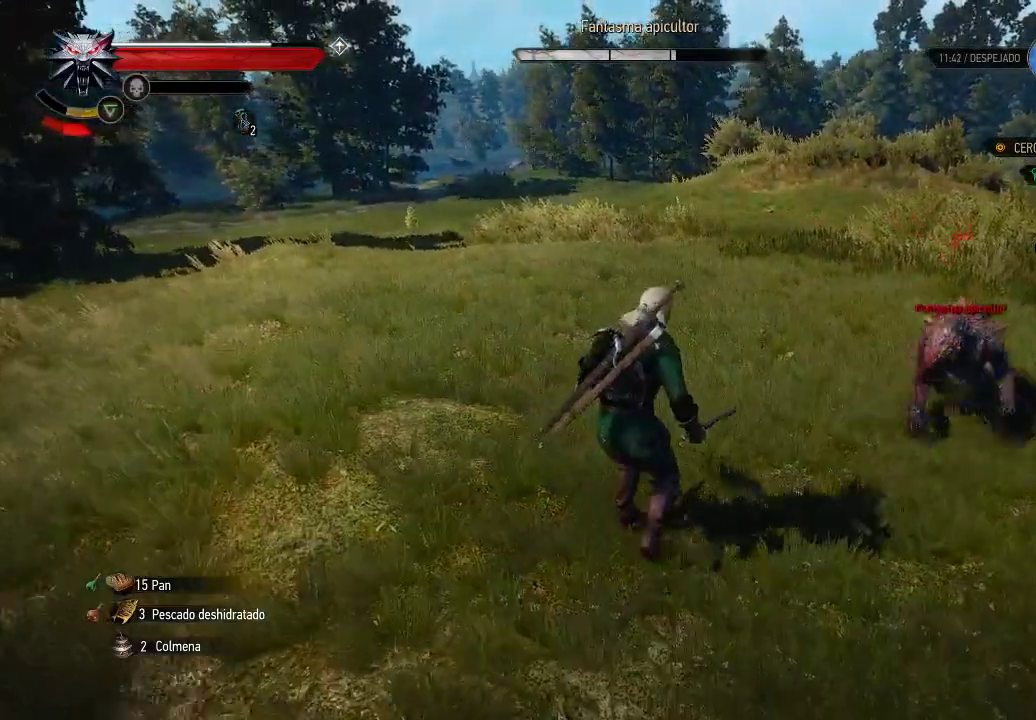
{"buttons": [], "left_stick": "left", "right_stick": "down-right", "events": [[100, "B", "up"], [250, "left_stick", "left"], [500, "right_stick", "down-right"]]}
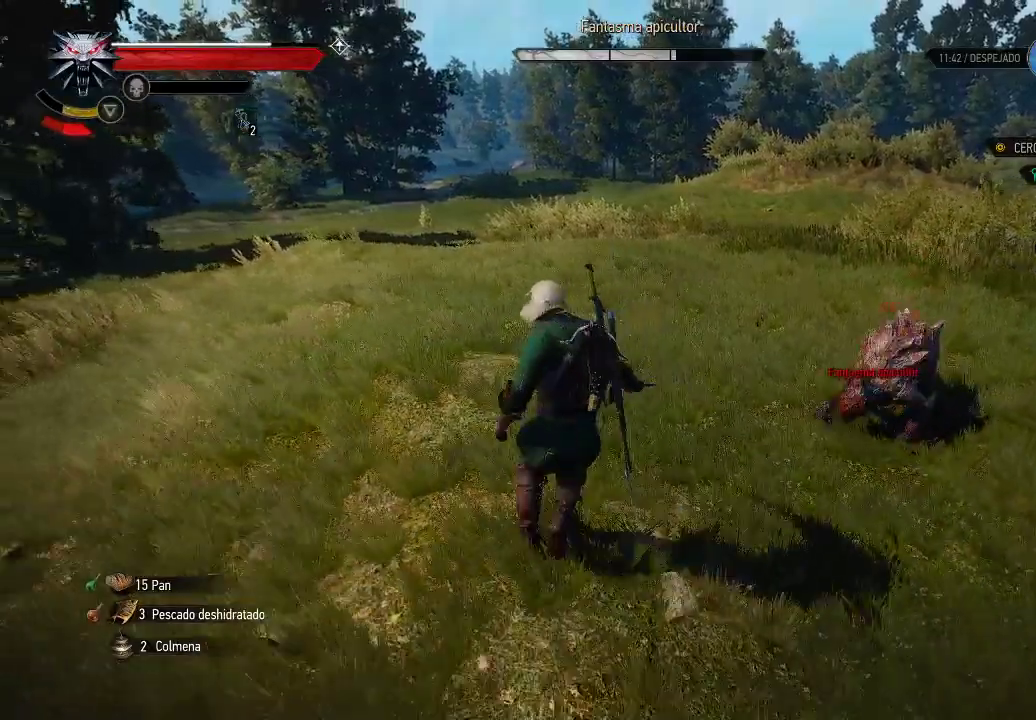
{"buttons": [], "left_stick": "down-right", "right_stick": "center", "events": [[150, "left_stick", "right"], [200, "right_stick", "center"], [250, "X", "down"], [250, "left_stick", "down-right"], [350, "X", "up"], [400, "X", "down"], [500, "X", "up"]]}
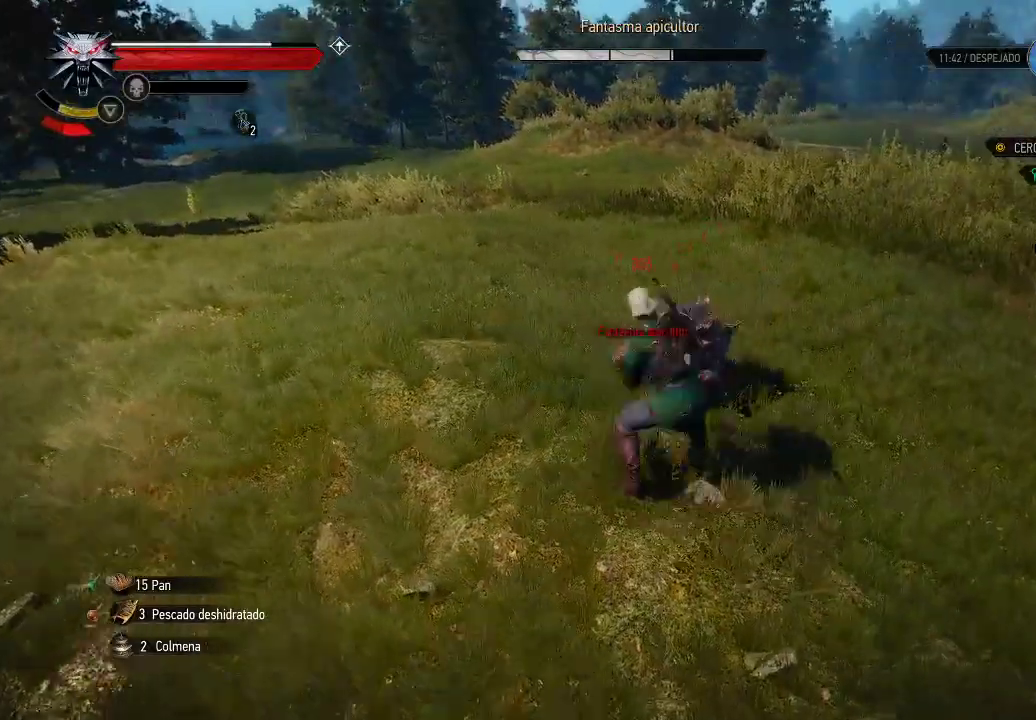
{"buttons": [], "left_stick": "down-left", "right_stick": "center", "events": [[50, "X", "down"], [150, "X", "up"], [350, "left_stick", "down-left"], [400, "X", "down"], [500, "X", "up"]]}
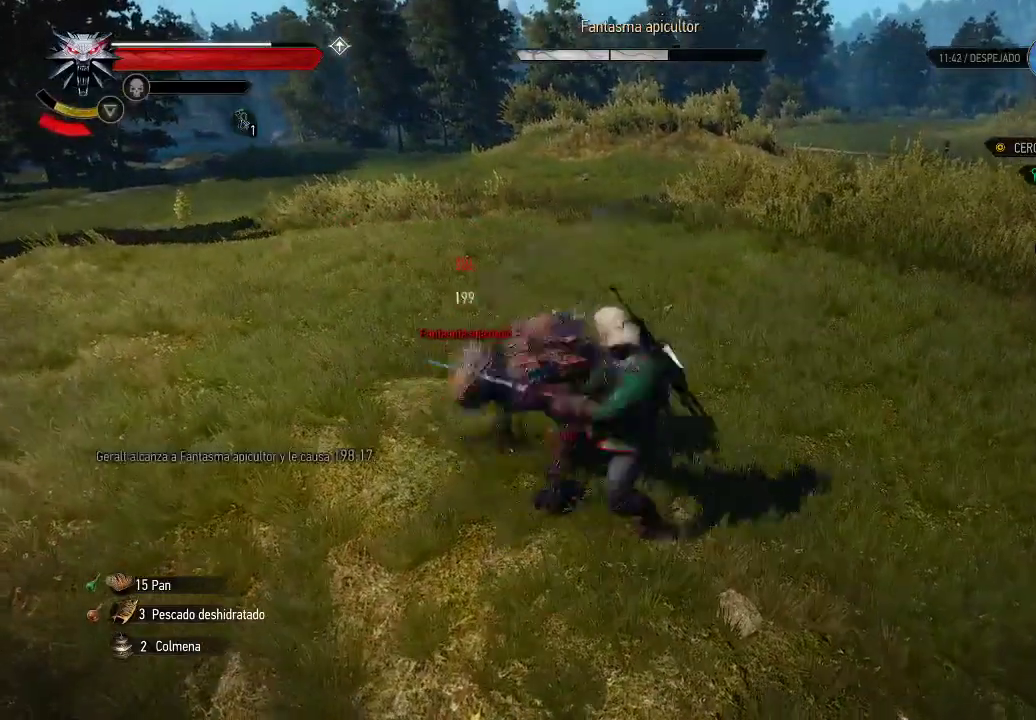
{"buttons": ["X"], "left_stick": "up-right", "right_stick": "center", "events": [[50, "X", "down"], [150, "X", "up"], [150, "left_stick", "down"], [250, "X", "down"], [300, "X", "up"], [400, "X", "down"], [400, "left_stick", "right"], [450, "left_stick", "up-right"]]}
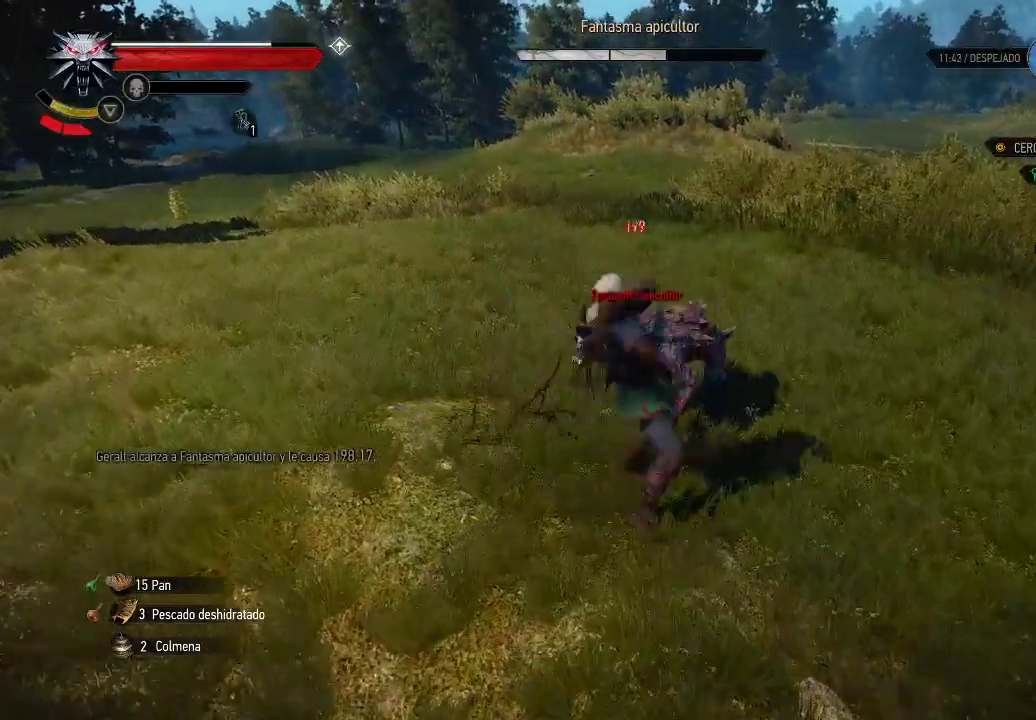
{"buttons": ["X"], "left_stick": "up-right", "right_stick": "center", "events": []}
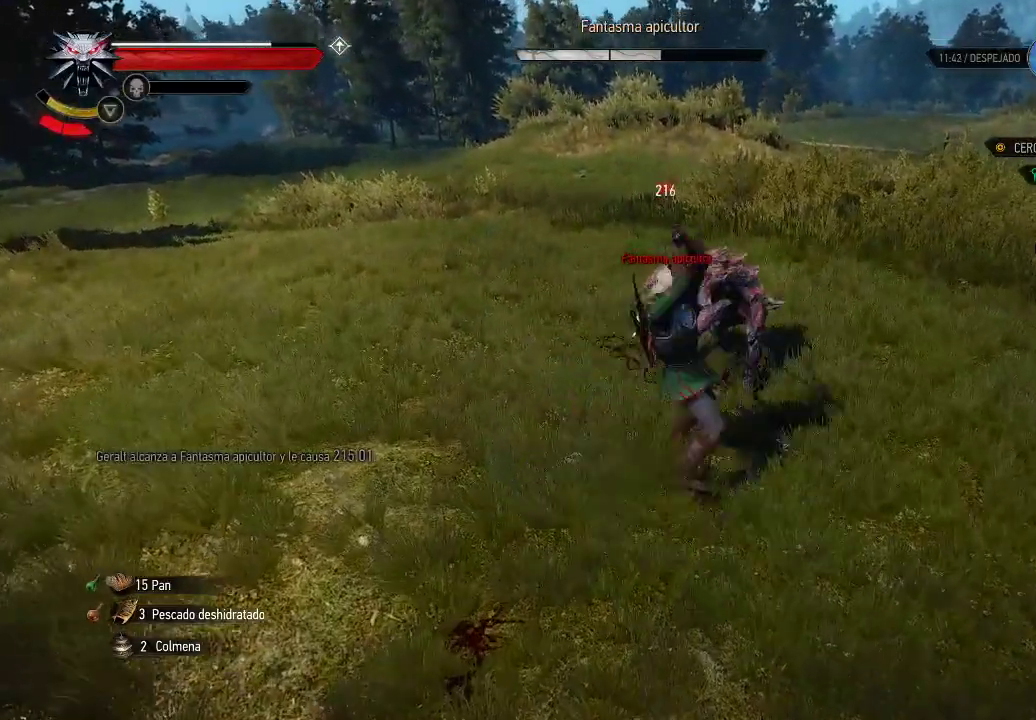
{"buttons": ["B", "X"], "left_stick": "down-left", "right_stick": "center", "events": [[150, "X", "up"], [250, "X", "down"], [300, "left_stick", "right"], [400, "left_stick", "down"], [450, "left_stick", "down-left"], [500, "B", "down"]]}
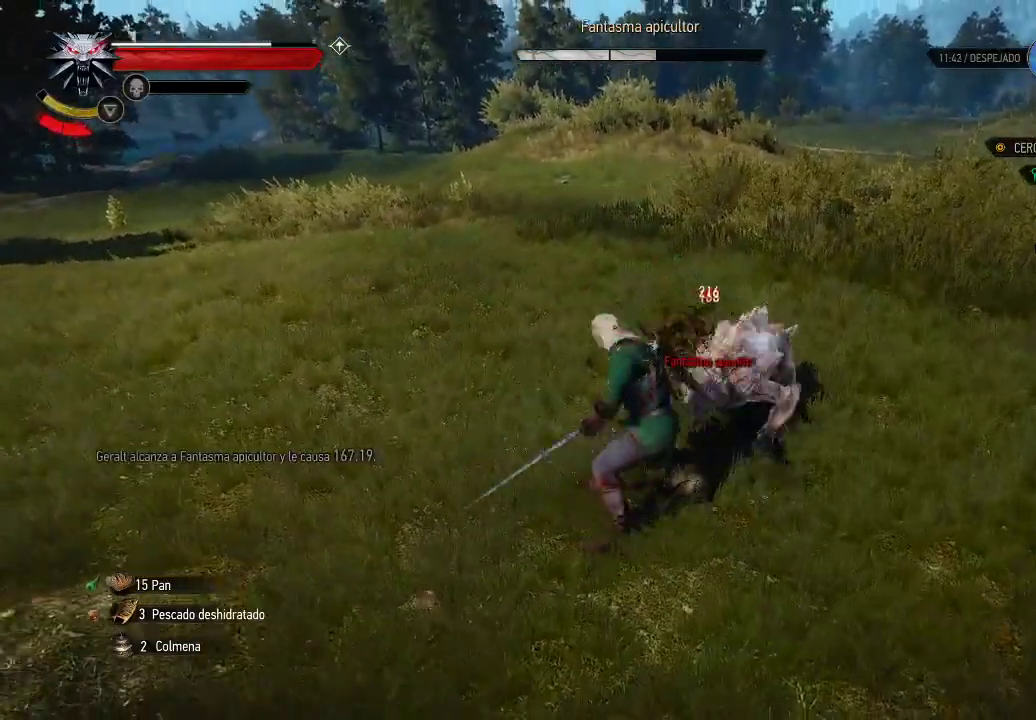
{"buttons": ["A"], "left_stick": "down-left", "right_stick": "center", "events": [[100, "B", "up"], [100, "X", "up"], [400, "A", "down"]]}